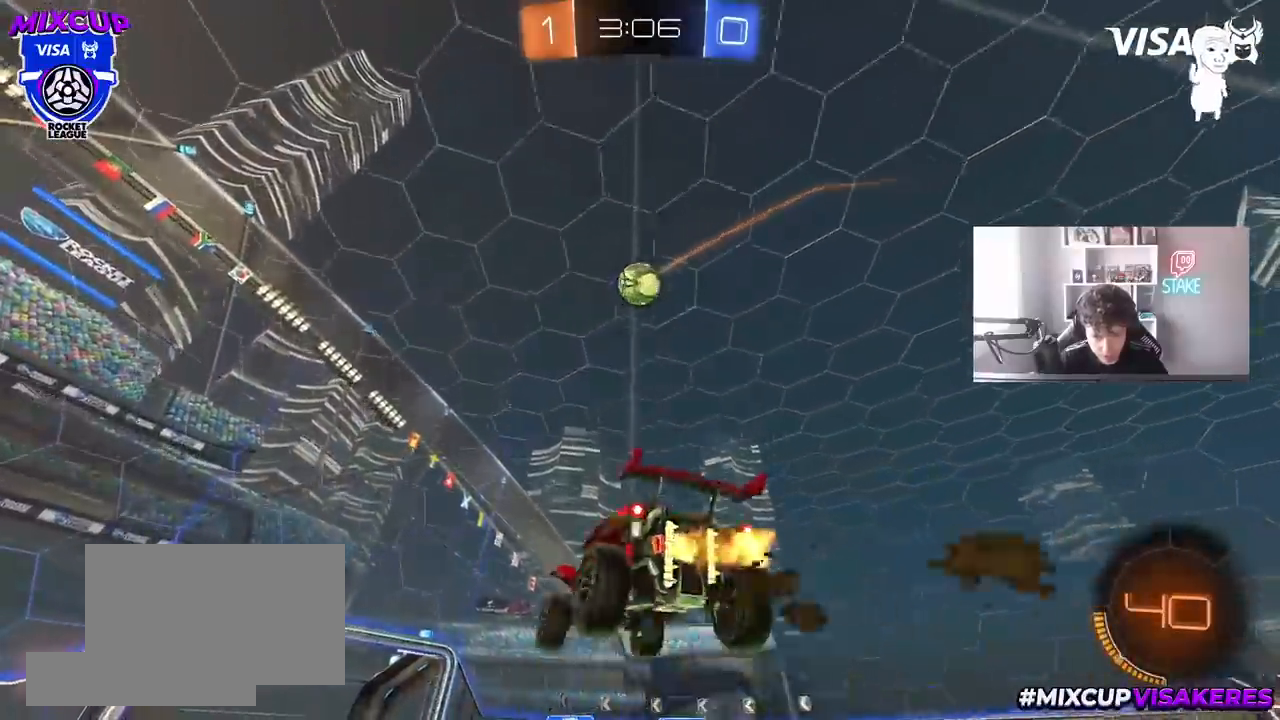
Gameplay with keyboard and mouse; each line is a JSON object with the keys and mouse buttons held at the frame after it. "events" lists presses ("down") and releases ("up") of "1", "2", "3", "4", "5", "a", "alt", "c", "caps_lock", "ctrl", "d", "e", "f", "g", "q", "r", "s", "shift", "space", "t", "tab", "v", "w", "x", "z", "mouse_left", "mouse_wheel" and "mouse_right" between this image and that frame as [ms after this image, input, new state], when the widget could be followed in between. "mouse_left", "mouse_wheel", "mouse_right" = the "left", "wheel", "right" buttons of the "mouse" list. No other keys are recorded. "wheel" means that the mouse wheel is clicked or scrolled. "mouse_move" is the direction in which the mouse moves at that frame (one of eight, or "still"), when it could be read.
{"keys": ["d", "shift", "w"], "mouse": ["left"], "mouse_move": "still", "events": [[67, "a", "up"], [67, "s", "up"], [117, "a", "down"], [117, "s", "down"], [167, "mouse_left", "down"], [167, "shift", "down"], [250, "mouse_right", "up"], [250, "shift", "up"], [300, "a", "up"], [300, "d", "down"], [300, "s", "up"], [350, "shift", "down"], [500, "w", "down"]]}
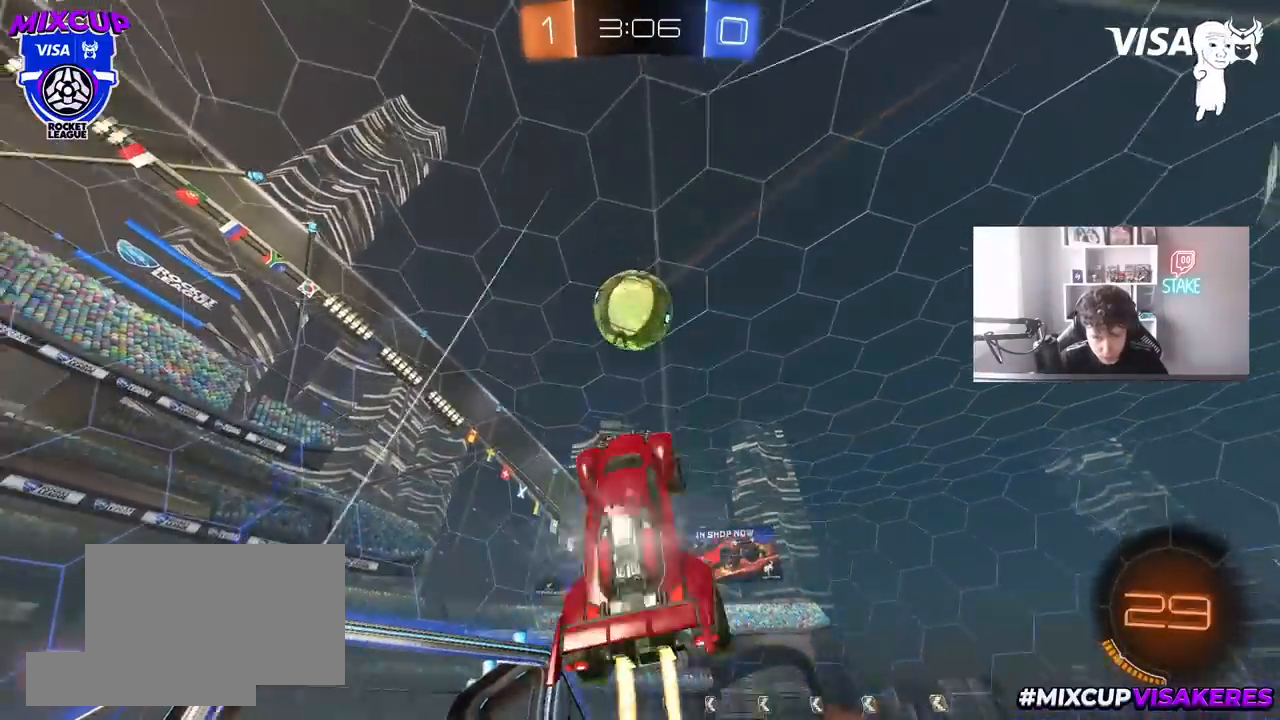
{"keys": ["a", "shift"], "mouse": [], "mouse_move": "still", "events": [[33, "d", "up"], [33, "shift", "up"], [33, "w", "up"], [83, "a", "down"], [233, "d", "down"], [317, "s", "down"], [367, "a", "up"], [367, "d", "up"], [367, "s", "up"], [367, "shift", "down"], [417, "a", "down"], [467, "mouse_left", "up"]]}
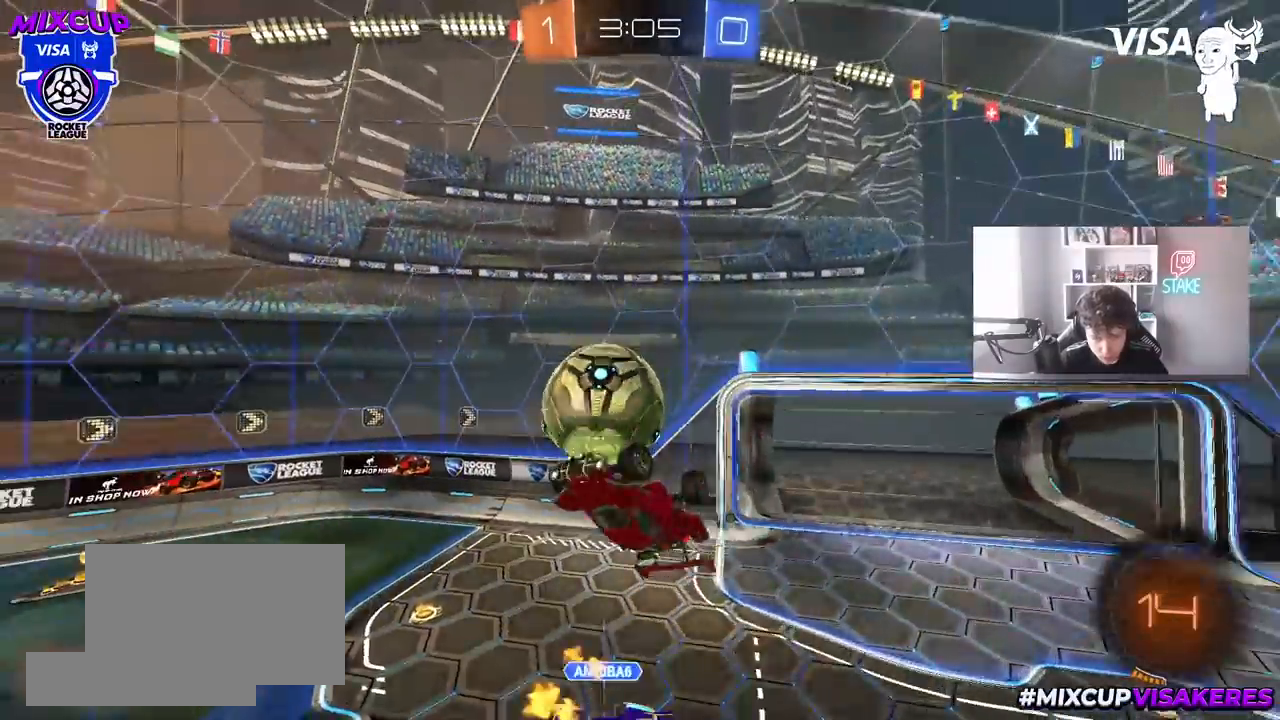
{"keys": ["shift"], "mouse": [], "mouse_move": "still", "events": [[50, "s", "down"], [50, "shift", "up"], [233, "a", "up"], [233, "d", "down"], [333, "s", "up"], [383, "shift", "down"], [433, "d", "up"]]}
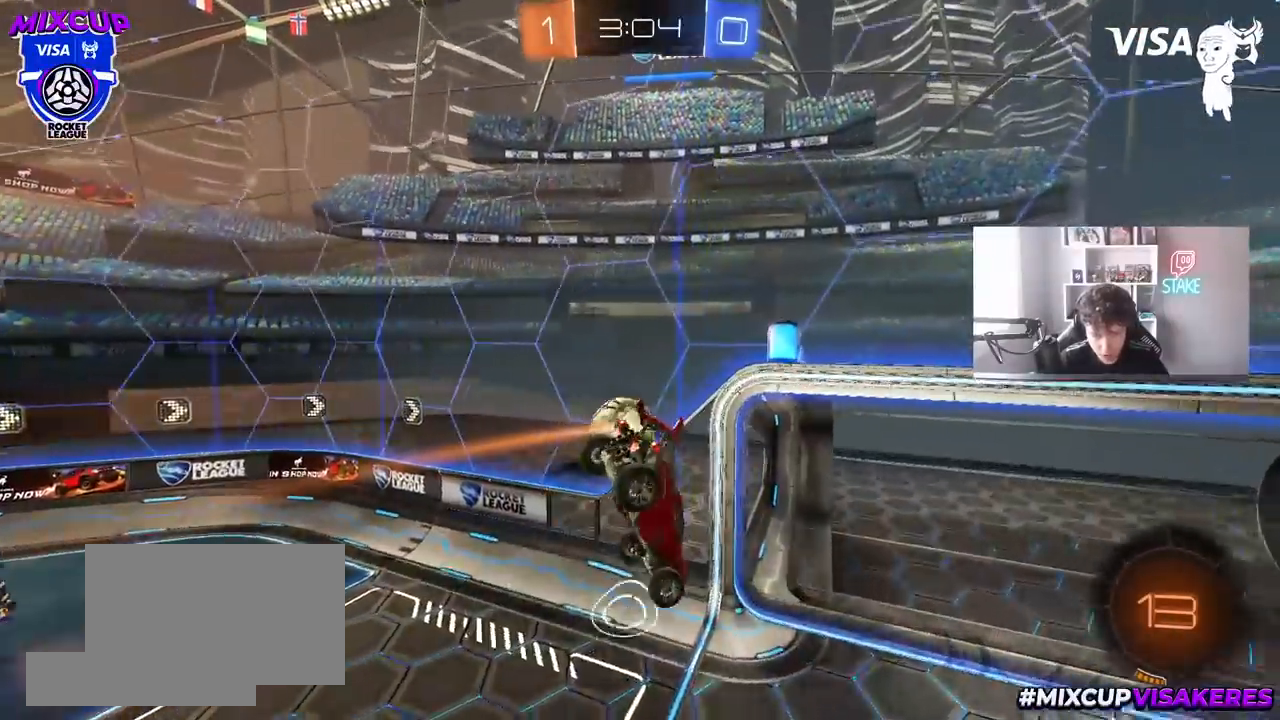
{"keys": ["a", "s"], "mouse": [], "mouse_move": "still", "events": [[67, "d", "down"], [117, "w", "down"], [167, "d", "up"], [167, "shift", "up"], [217, "w", "up"], [350, "a", "down"], [350, "s", "down"]]}
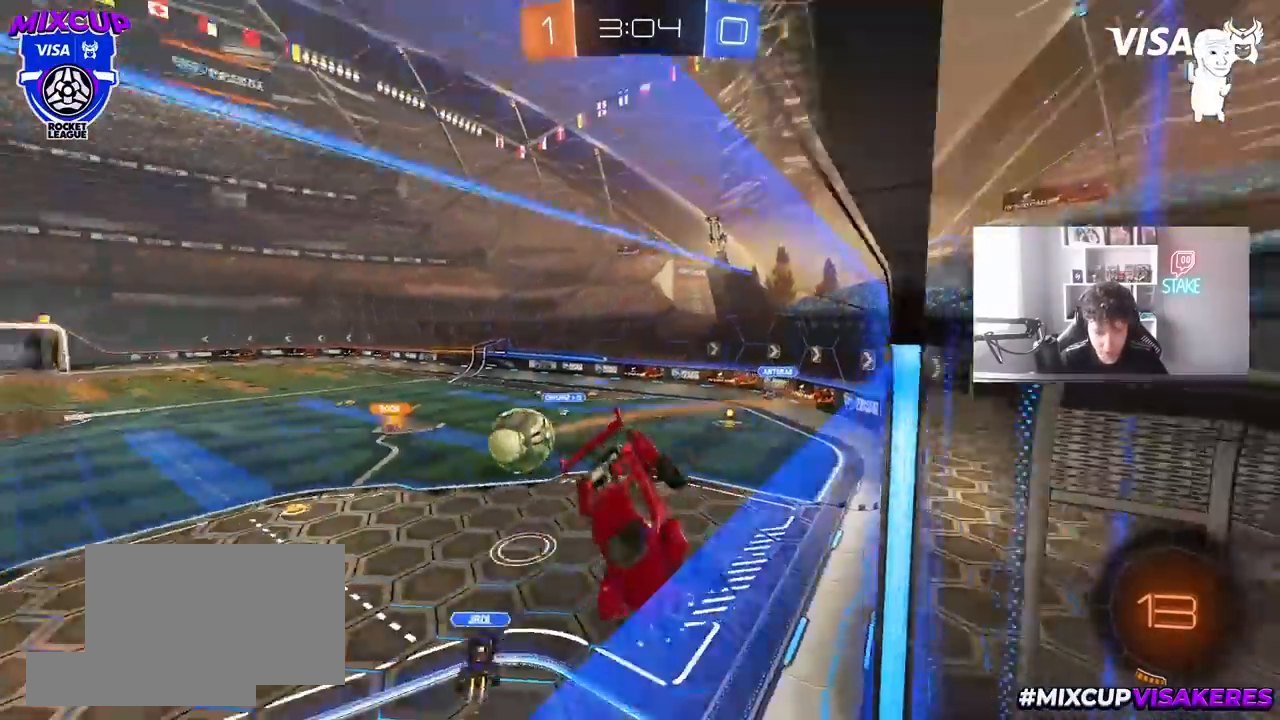
{"keys": ["d"], "mouse": [], "mouse_move": "still", "events": [[33, "a", "up"], [33, "s", "up"], [83, "d", "down"]]}
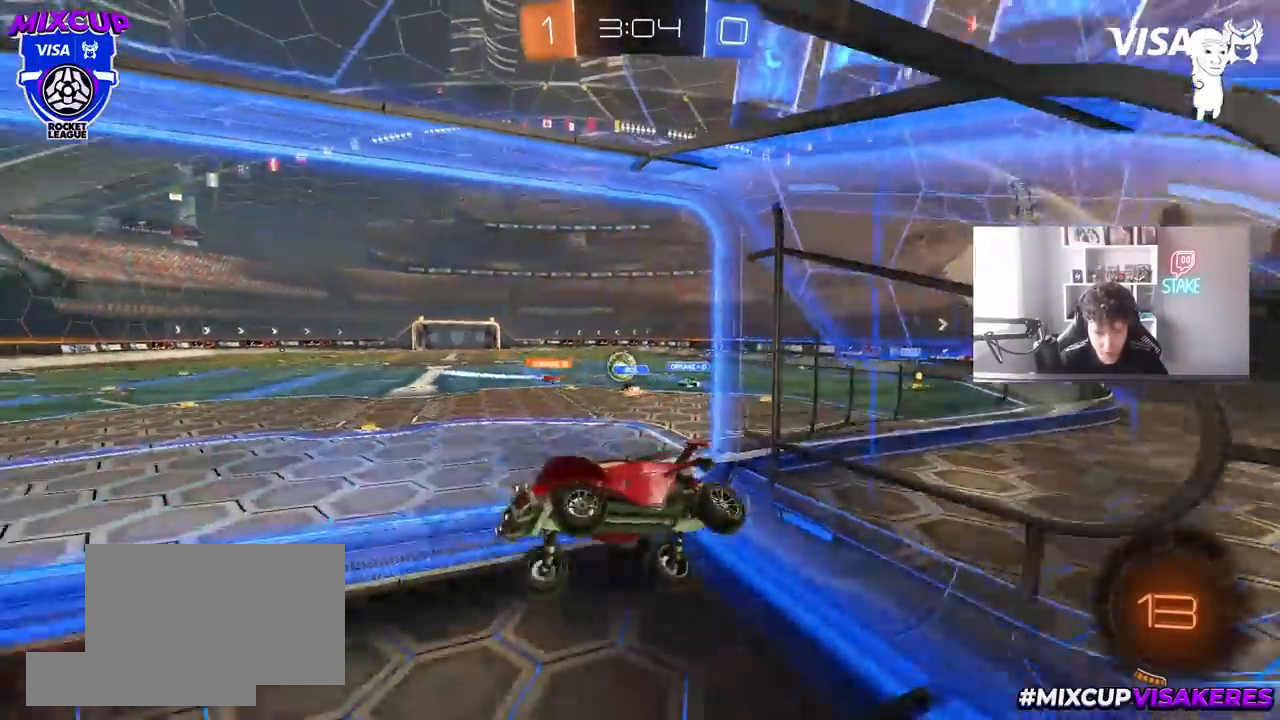
{"keys": ["d", "w"], "mouse": [], "mouse_move": "still", "events": [[50, "w", "down"], [150, "d", "up"], [233, "d", "down"]]}
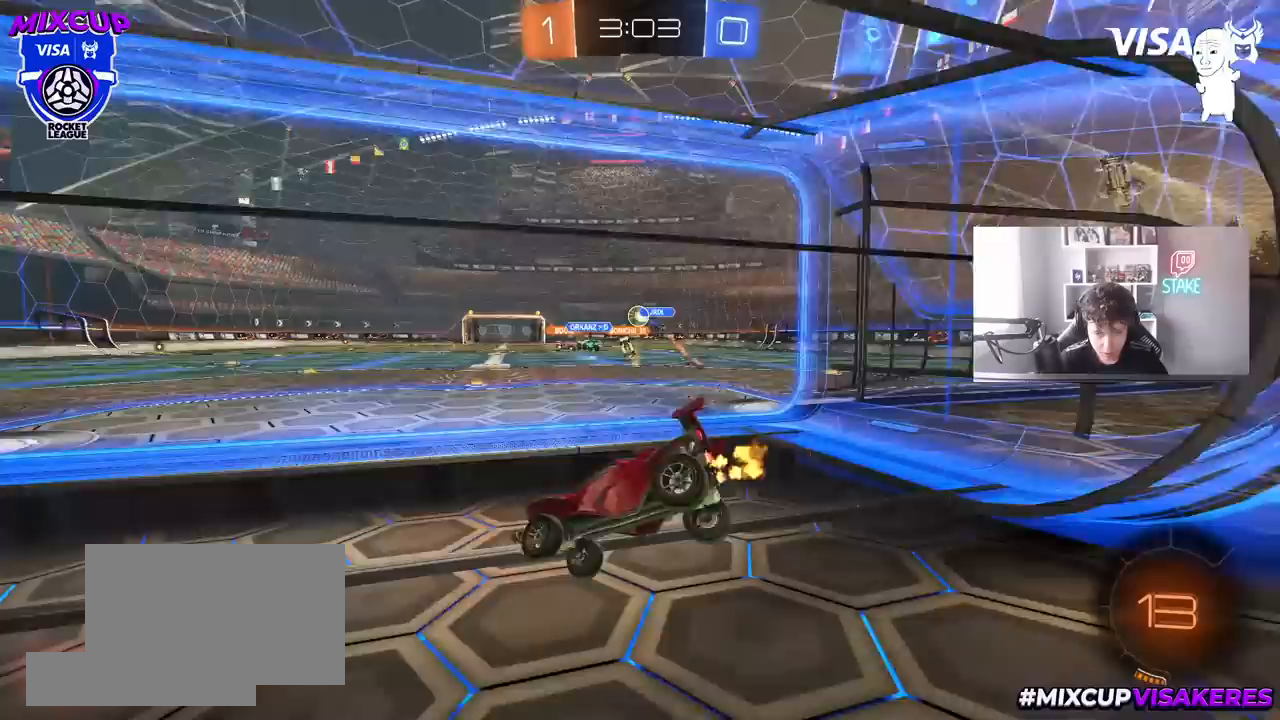
{"keys": ["w"], "mouse": [], "mouse_move": "still", "events": [[250, "d", "up"], [400, "d", "down"], [483, "d", "up"]]}
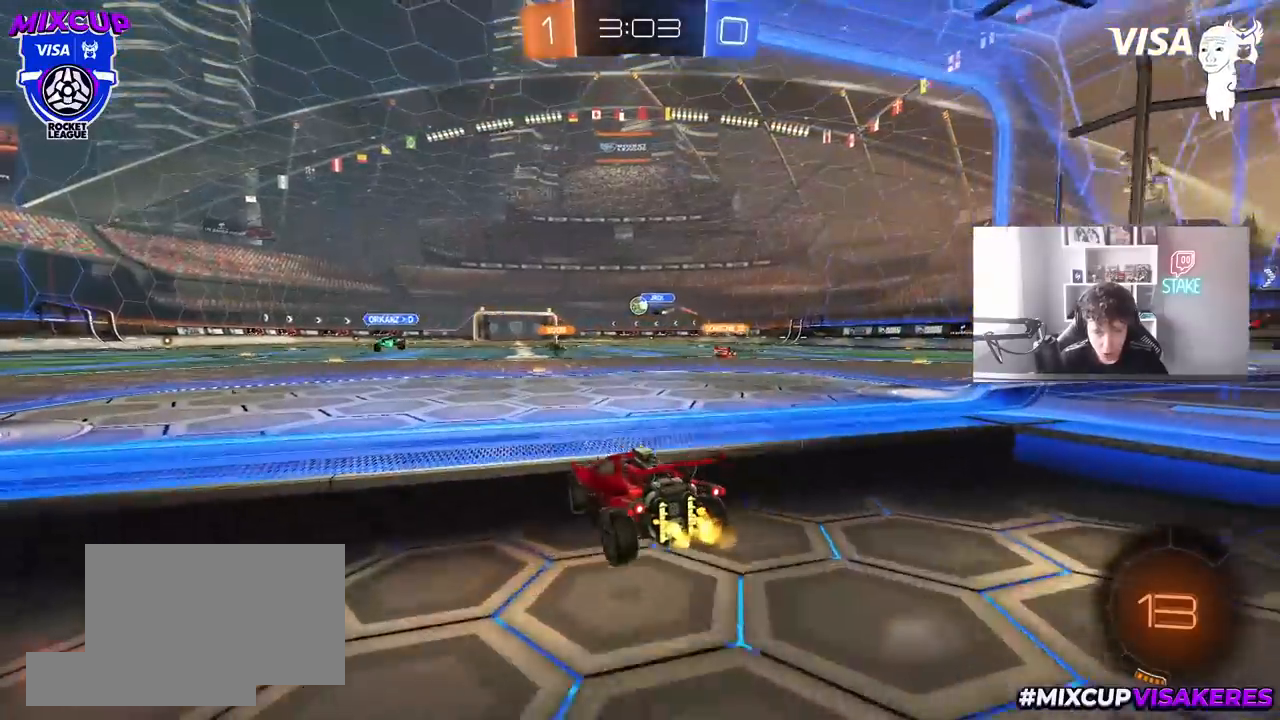
{"keys": [], "mouse": [], "mouse_move": "still", "events": [[33, "w", "up"], [183, "s", "down"], [417, "s", "up"]]}
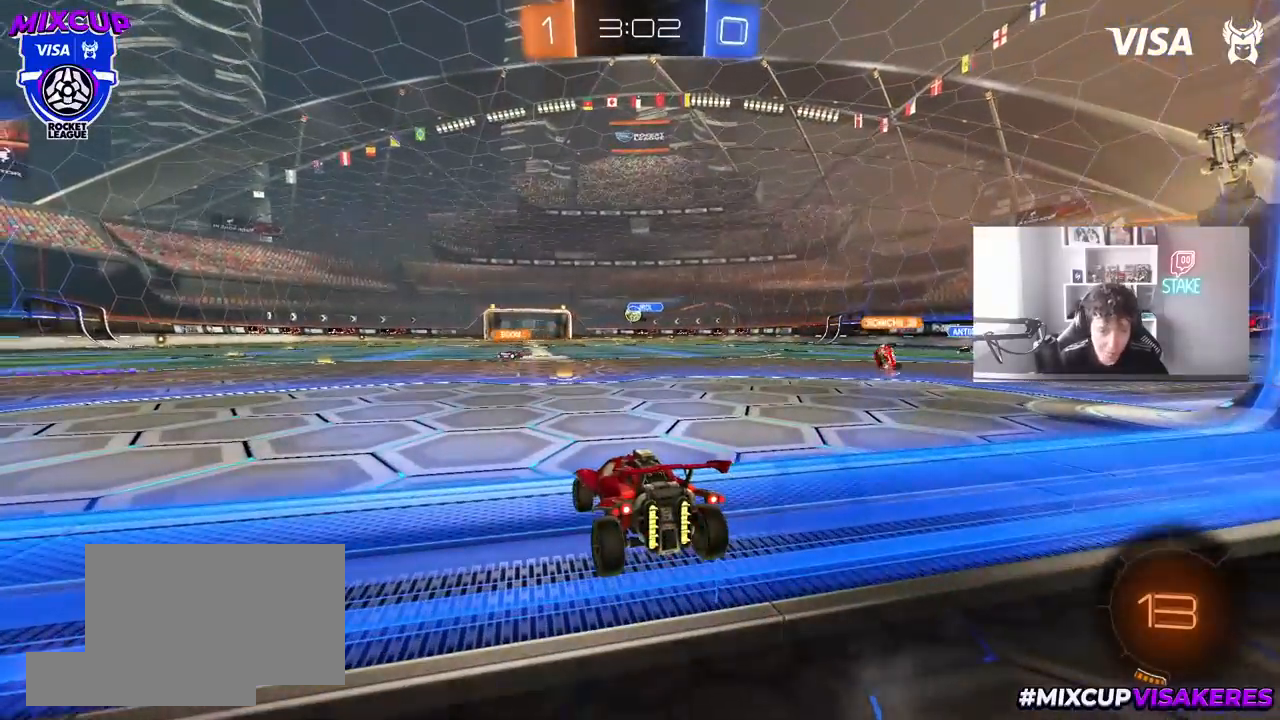
{"keys": [], "mouse": [], "mouse_move": "still", "events": []}
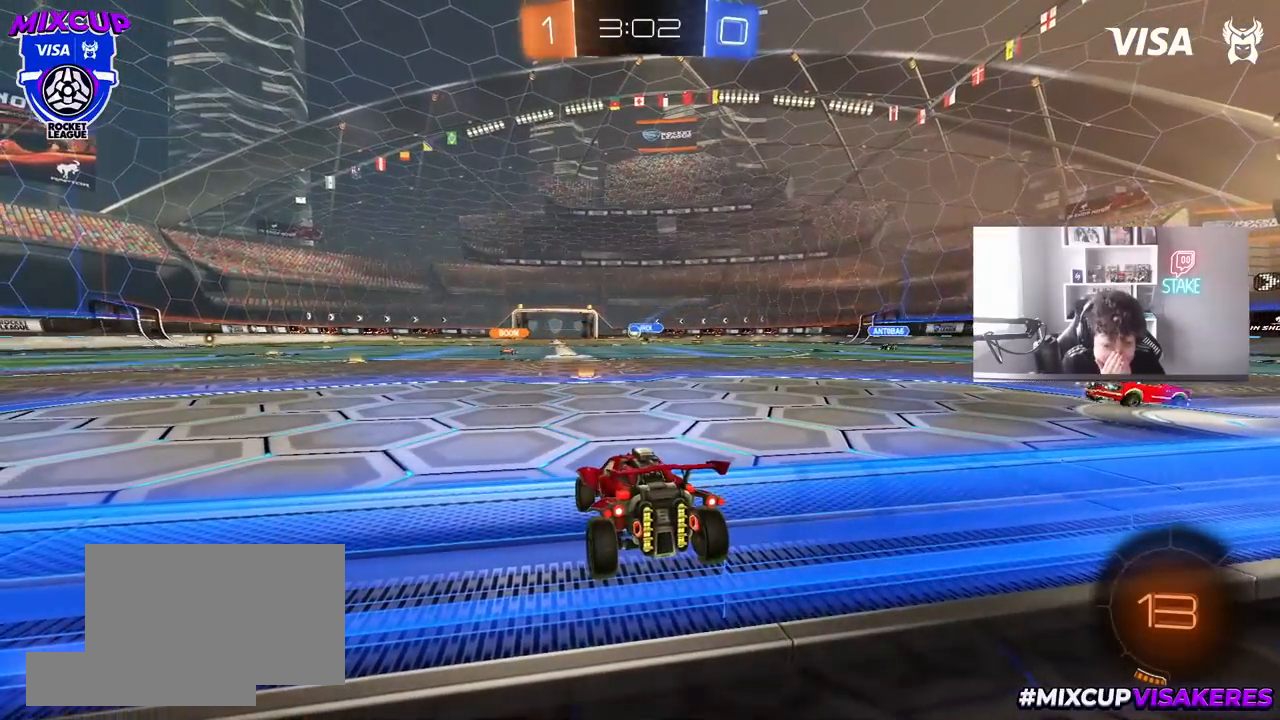
{"keys": [], "mouse": [], "mouse_move": "still", "events": []}
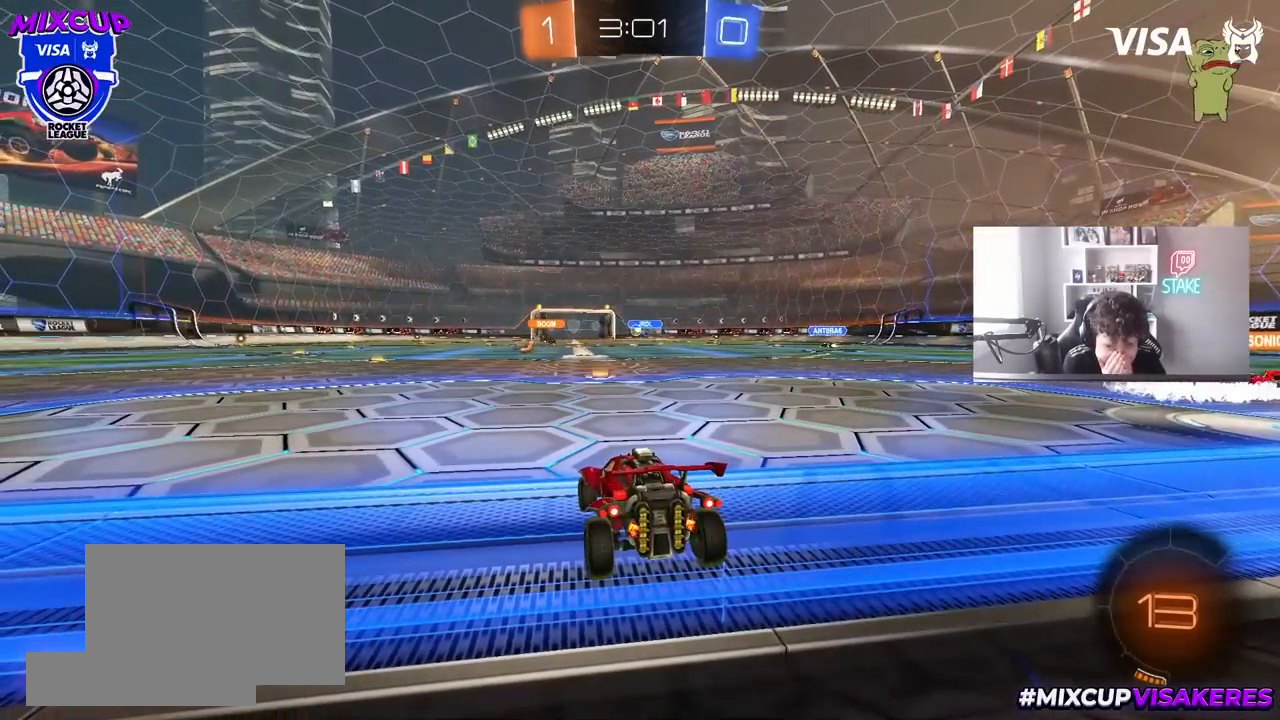
{"keys": [], "mouse": [], "mouse_move": "still", "events": []}
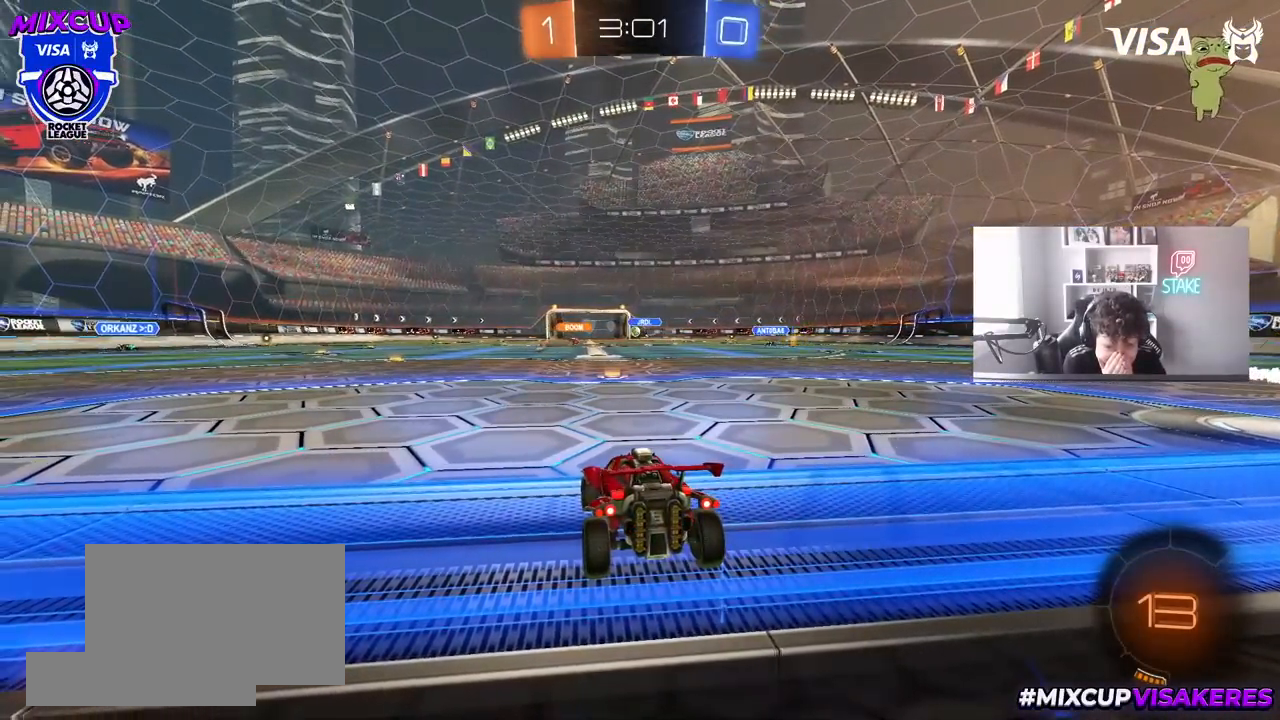
{"keys": [], "mouse": [], "mouse_move": "still", "events": []}
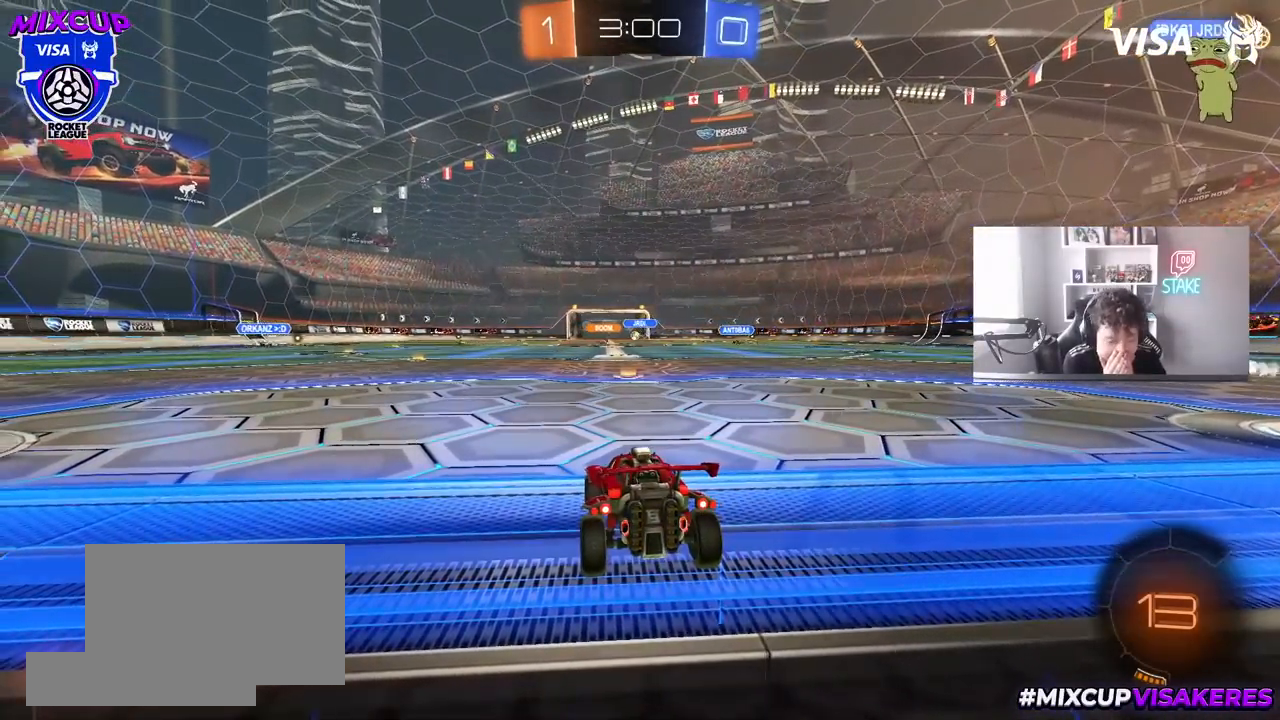
{"keys": [], "mouse": [], "mouse_move": "still", "events": []}
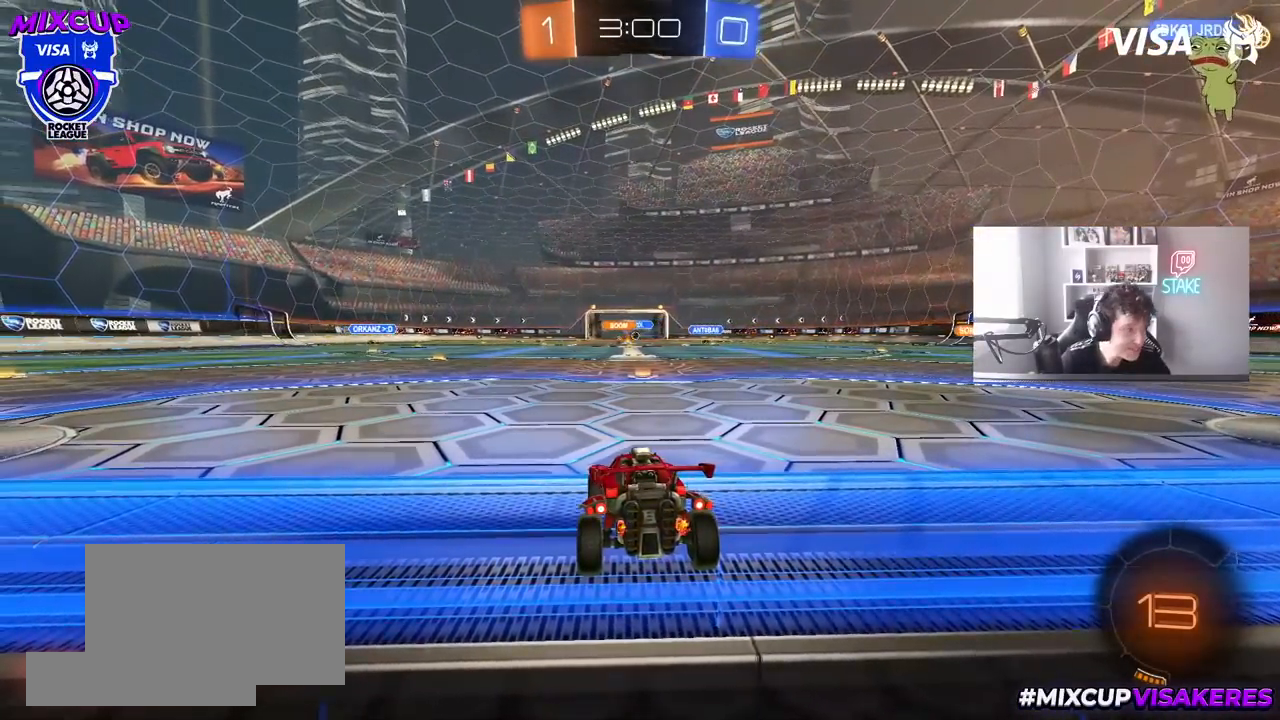
{"keys": ["w"], "mouse": ["left"], "mouse_move": "down-left", "events": [[83, "mouse_left", "down"], [233, "s", "down"], [283, "s", "up"], [417, "w", "down"]]}
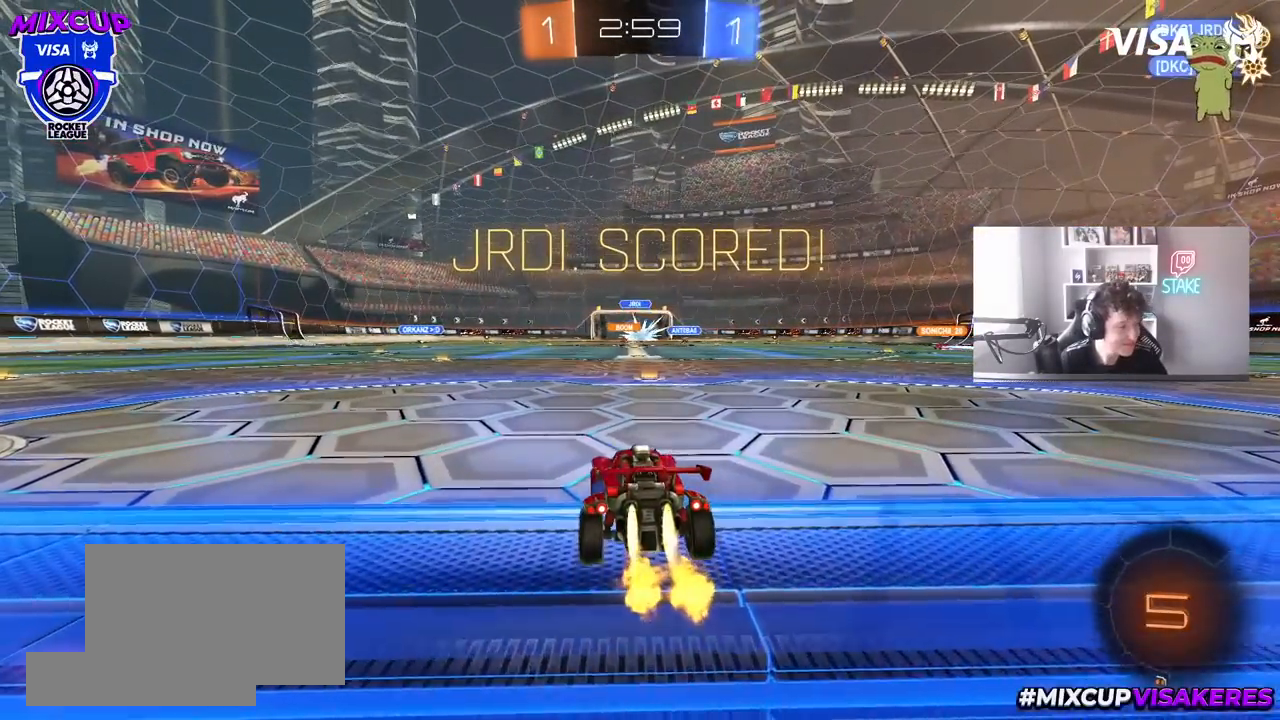
{"keys": ["w"], "mouse": ["left"], "mouse_move": "still", "events": [[300, "d", "down"], [433, "d", "up"]]}
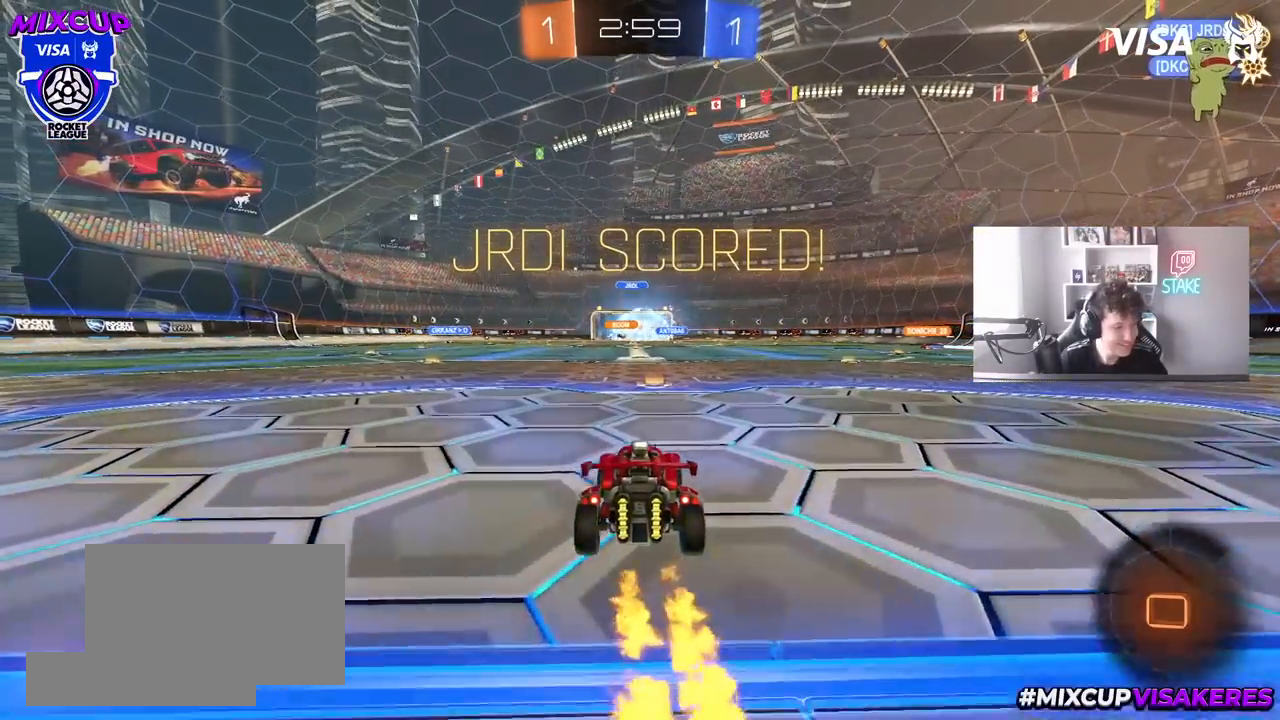
{"keys": ["a", "shift", "w"], "mouse": ["left"], "mouse_move": "still", "events": [[267, "d", "down"], [300, "mouse_right", "down"], [350, "d", "up"], [400, "a", "down"], [400, "mouse_right", "up"], [400, "shift", "down"]]}
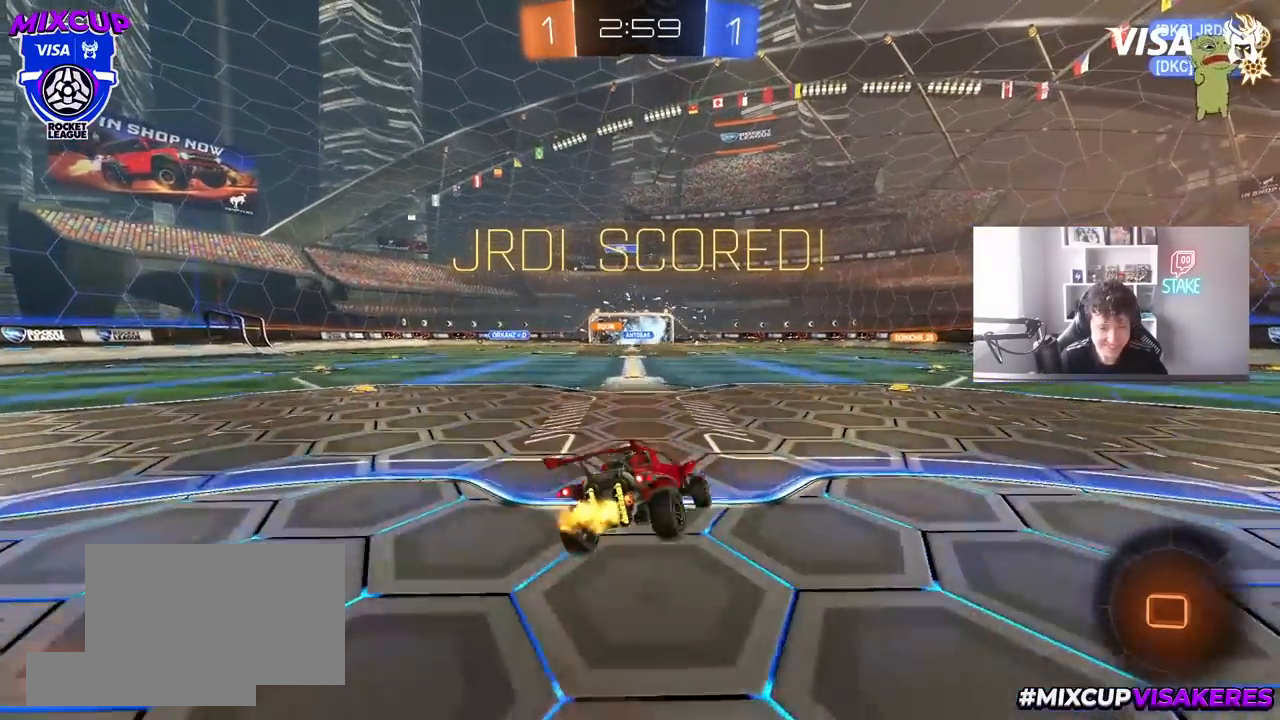
{"keys": ["a", "shift"], "mouse": ["left"], "mouse_move": "still", "events": [[33, "mouse_right", "down"], [33, "s", "down"], [33, "w", "up"], [183, "mouse_right", "up"], [467, "s", "up"]]}
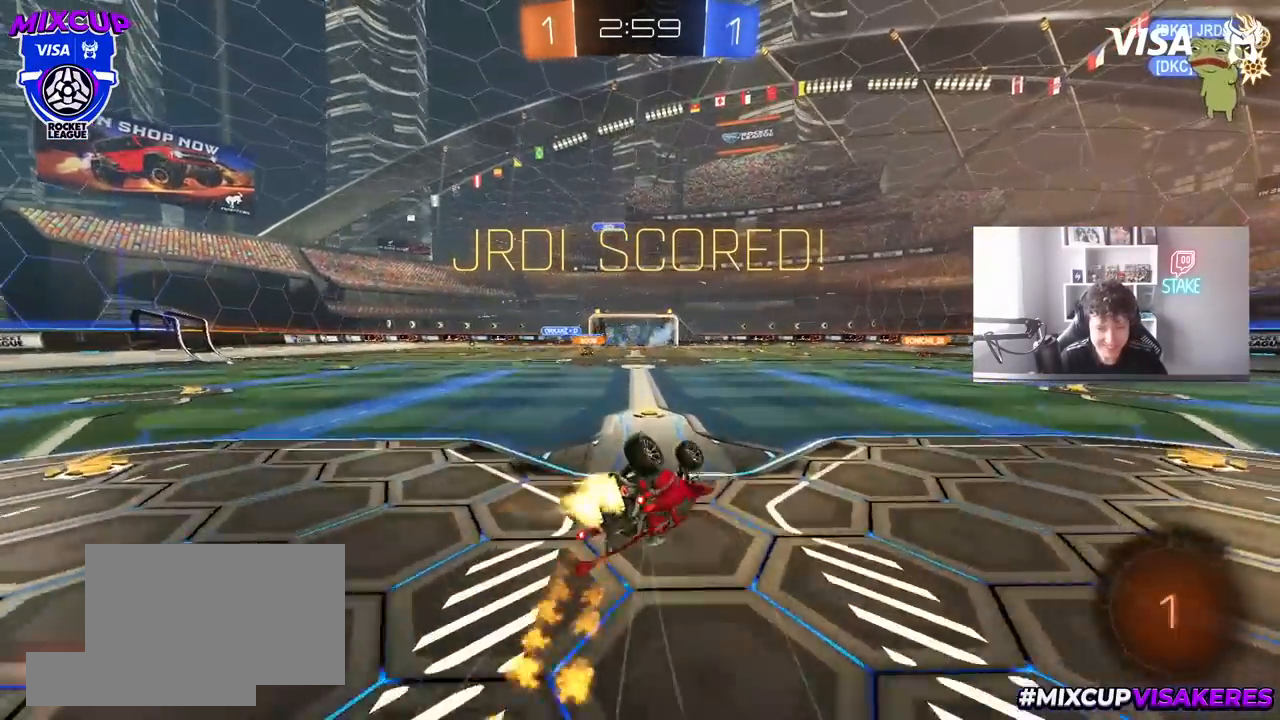
{"keys": [], "mouse": ["left"], "mouse_move": "still", "events": [[50, "s", "down"], [200, "shift", "up"], [383, "a", "up"], [383, "s", "up"]]}
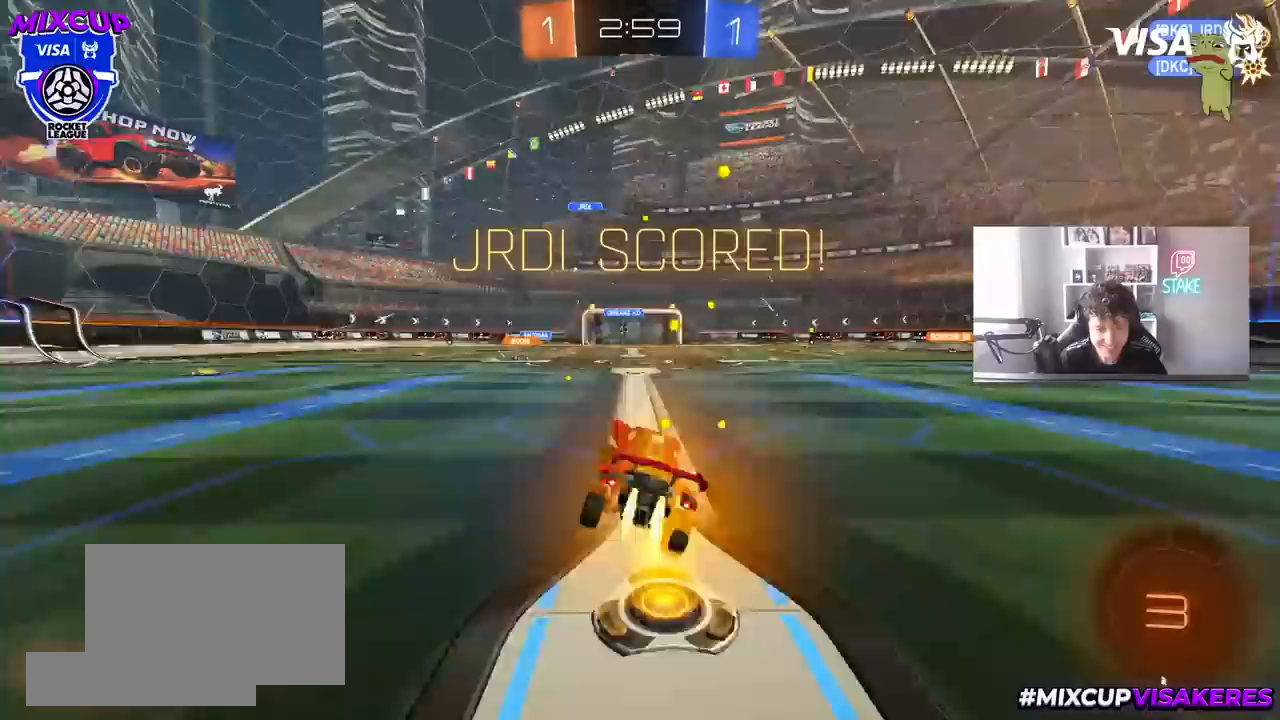
{"keys": ["w"], "mouse": ["right"], "mouse_move": "down-left", "events": [[67, "d", "down"], [167, "d", "up"], [217, "w", "down"], [300, "mouse_right", "down"], [350, "mouse_left", "up"], [400, "mouse_right", "up"], [450, "mouse_right", "down"]]}
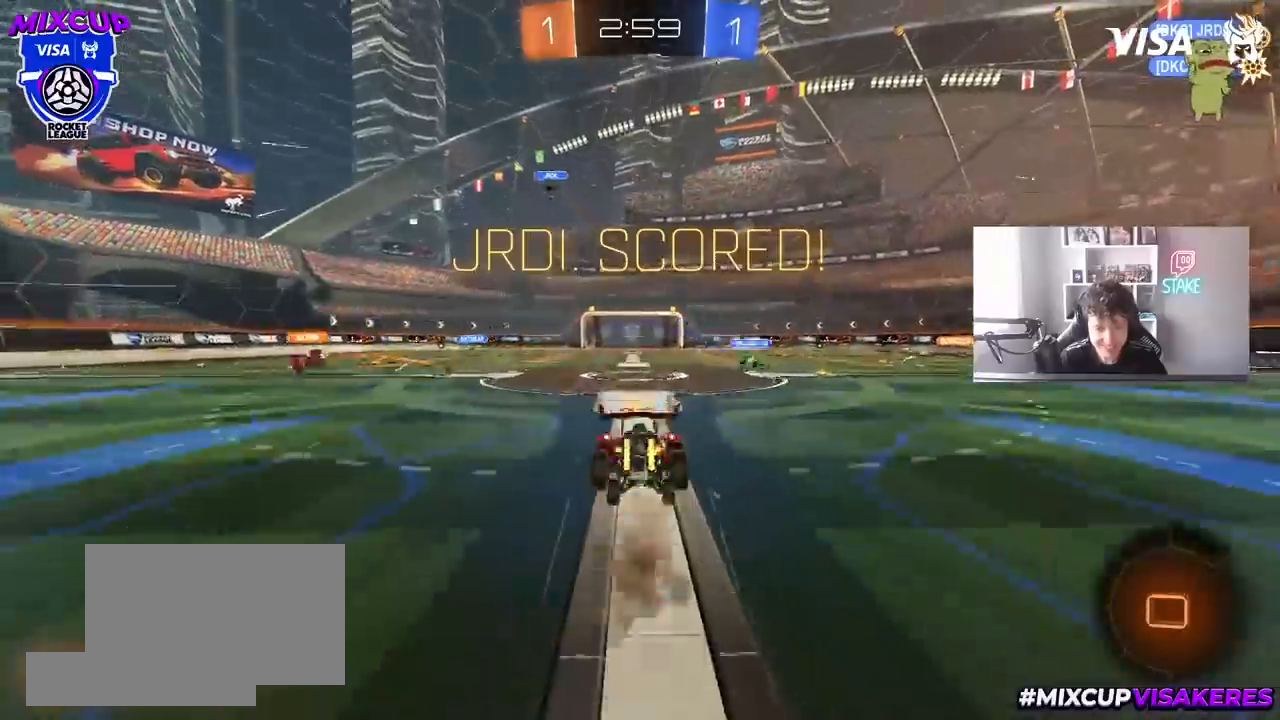
{"keys": [], "mouse": [], "mouse_move": "still", "events": [[133, "mouse_right", "up"], [367, "w", "up"]]}
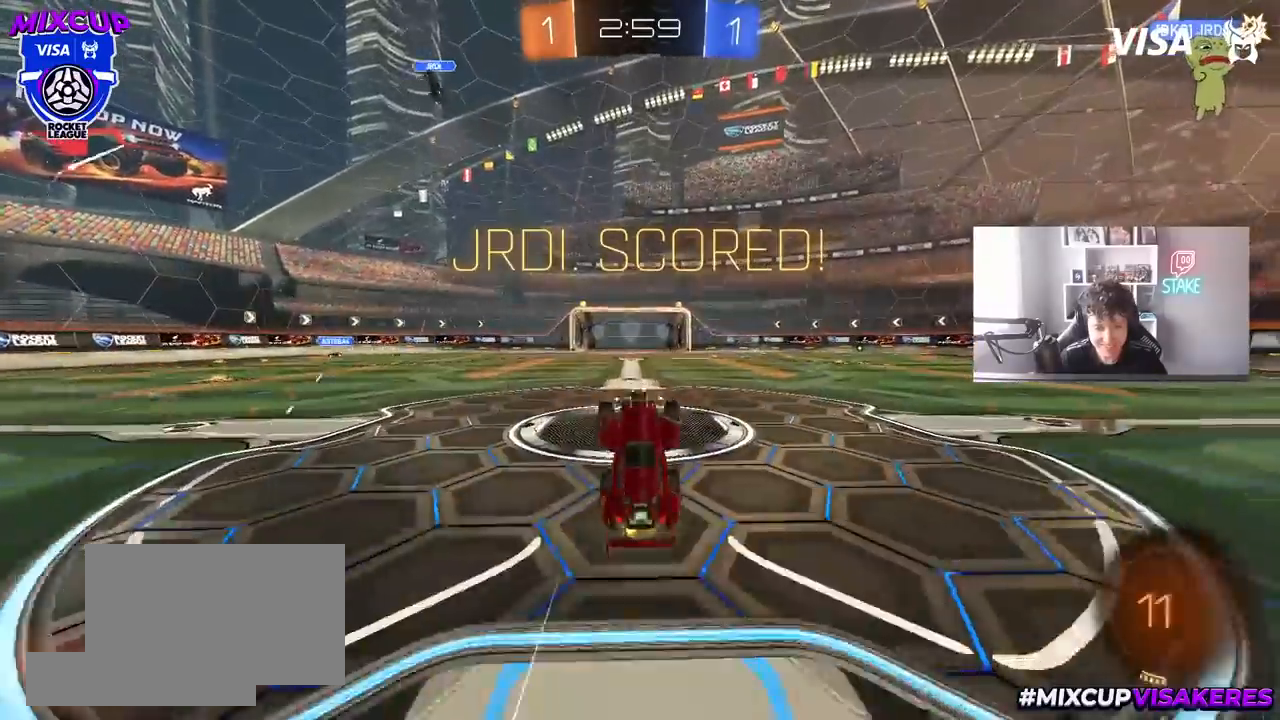
{"keys": [], "mouse": [], "mouse_move": "still", "events": [[200, "a", "down"], [283, "a", "up"]]}
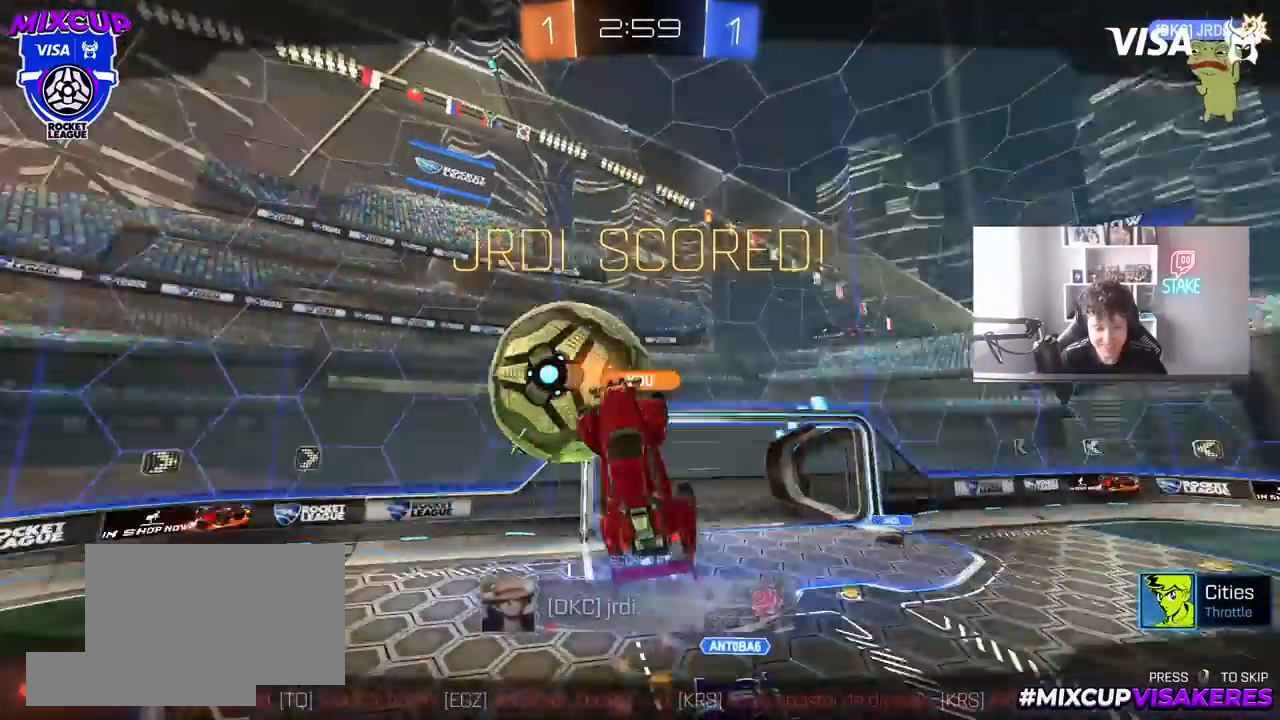
{"keys": [], "mouse": [], "mouse_move": "still", "events": []}
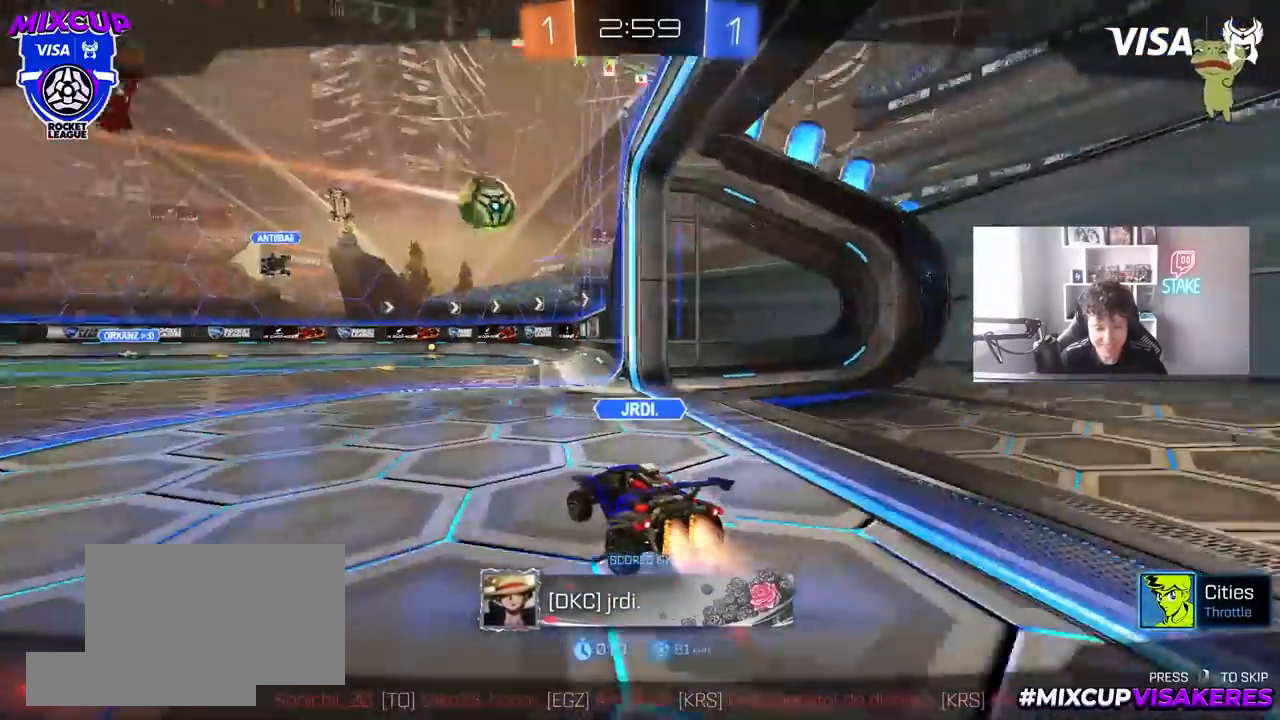
{"keys": [], "mouse": ["right"], "mouse_move": "still", "events": [[183, "mouse_right", "down"], [317, "mouse_right", "up"], [367, "mouse_right", "down"]]}
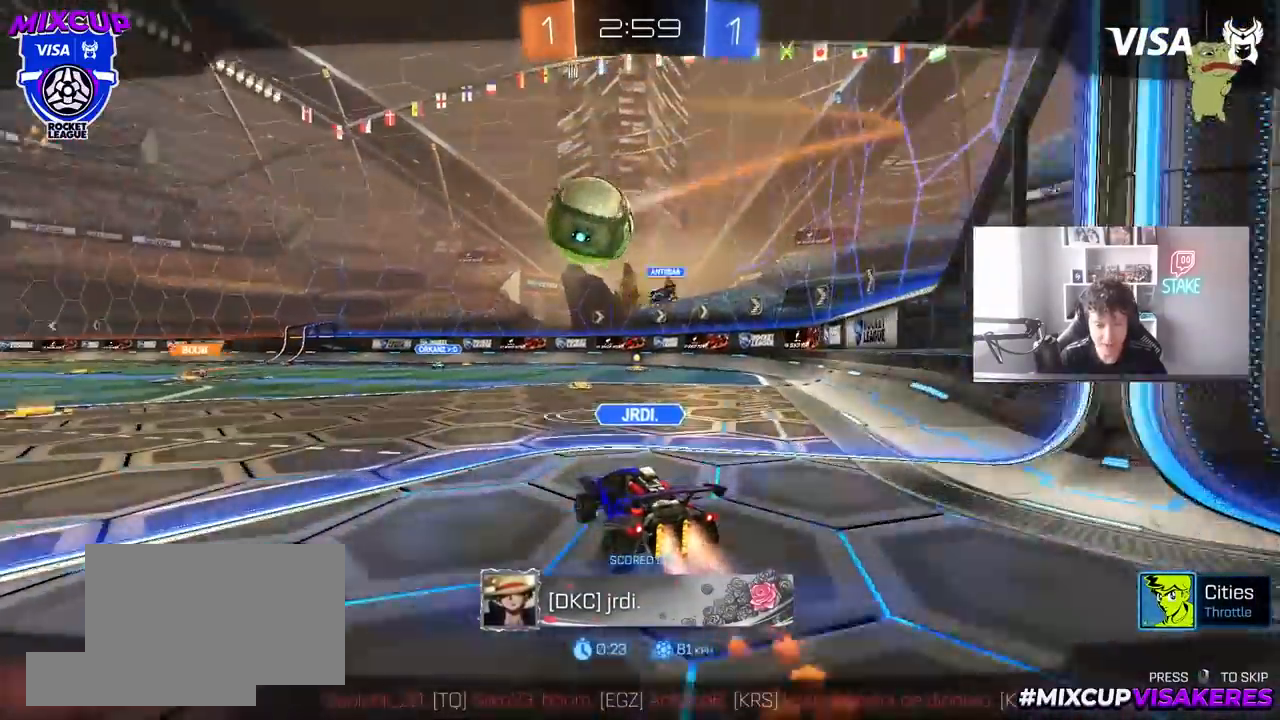
{"keys": [], "mouse": ["right"], "mouse_move": "still", "events": [[50, "mouse_right", "up"], [100, "mouse_right", "down"], [283, "mouse_right", "up"], [383, "mouse_right", "down"]]}
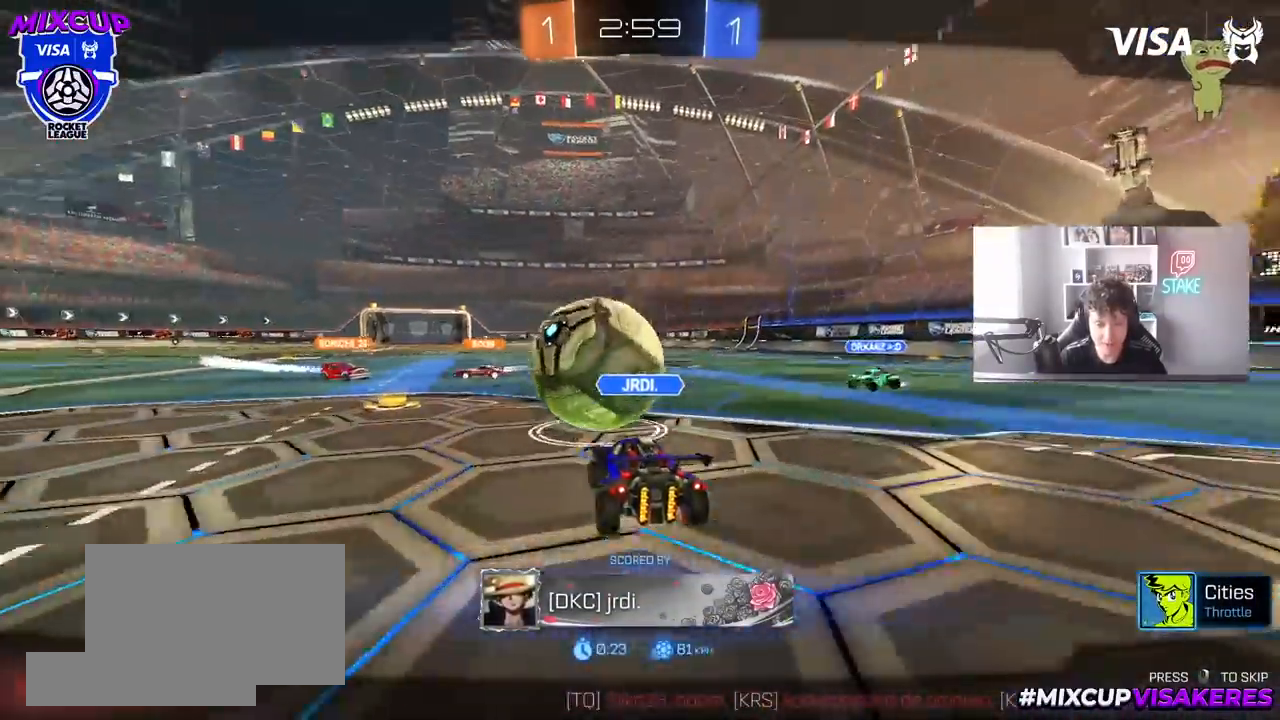
{"keys": [], "mouse": [], "mouse_move": "still", "events": [[117, "mouse_right", "up"]]}
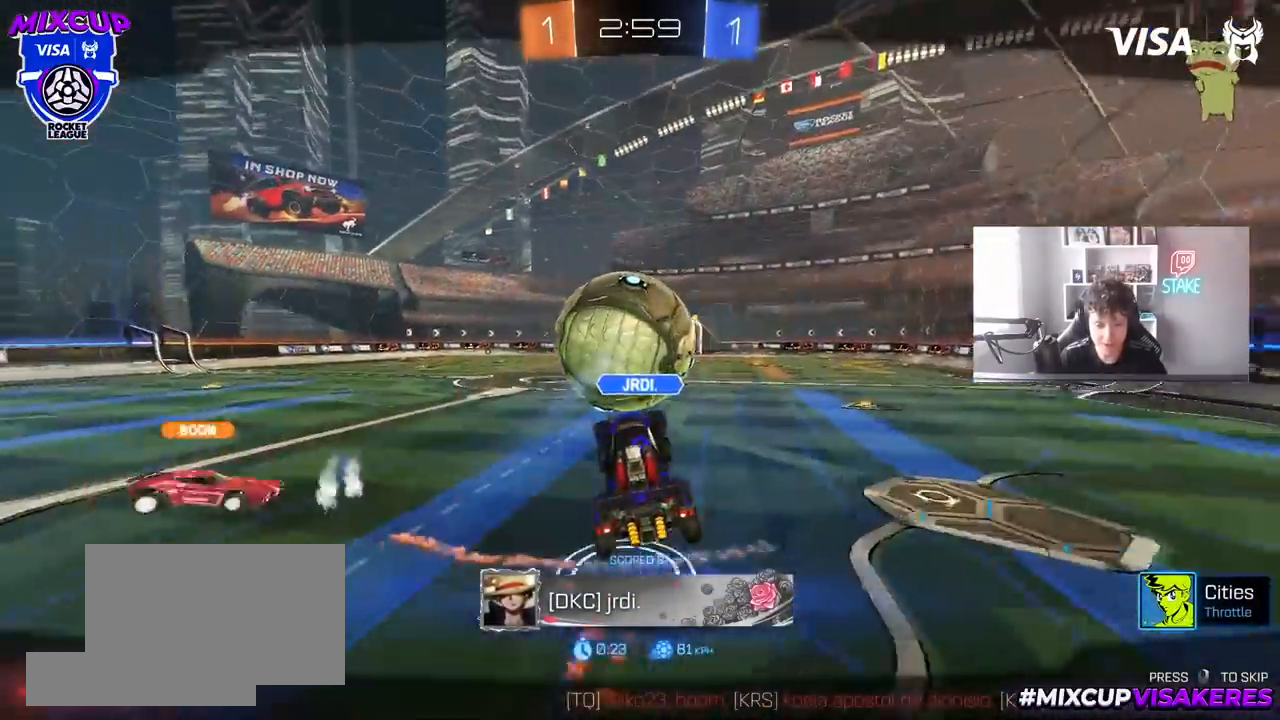
{"keys": [], "mouse": [], "mouse_move": "still", "events": []}
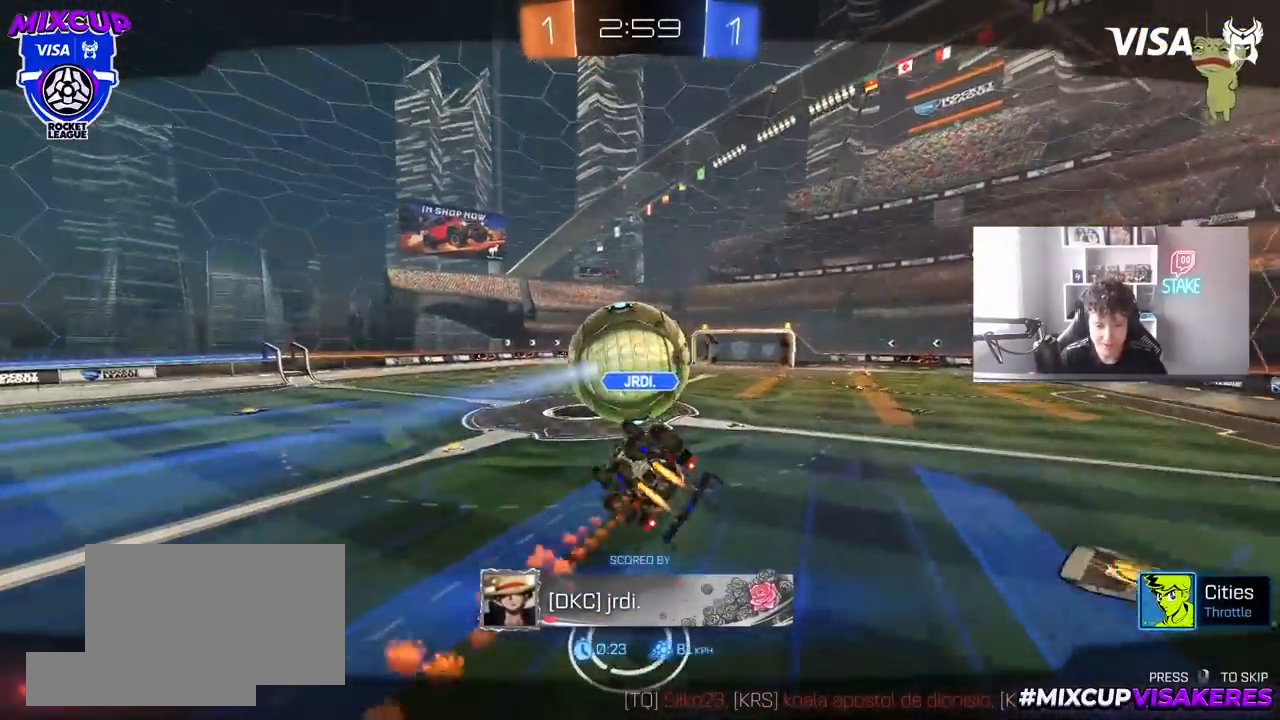
{"keys": [], "mouse": ["right"], "mouse_move": "still", "events": [[150, "mouse_right", "down"], [333, "mouse_right", "up"], [433, "mouse_right", "down"]]}
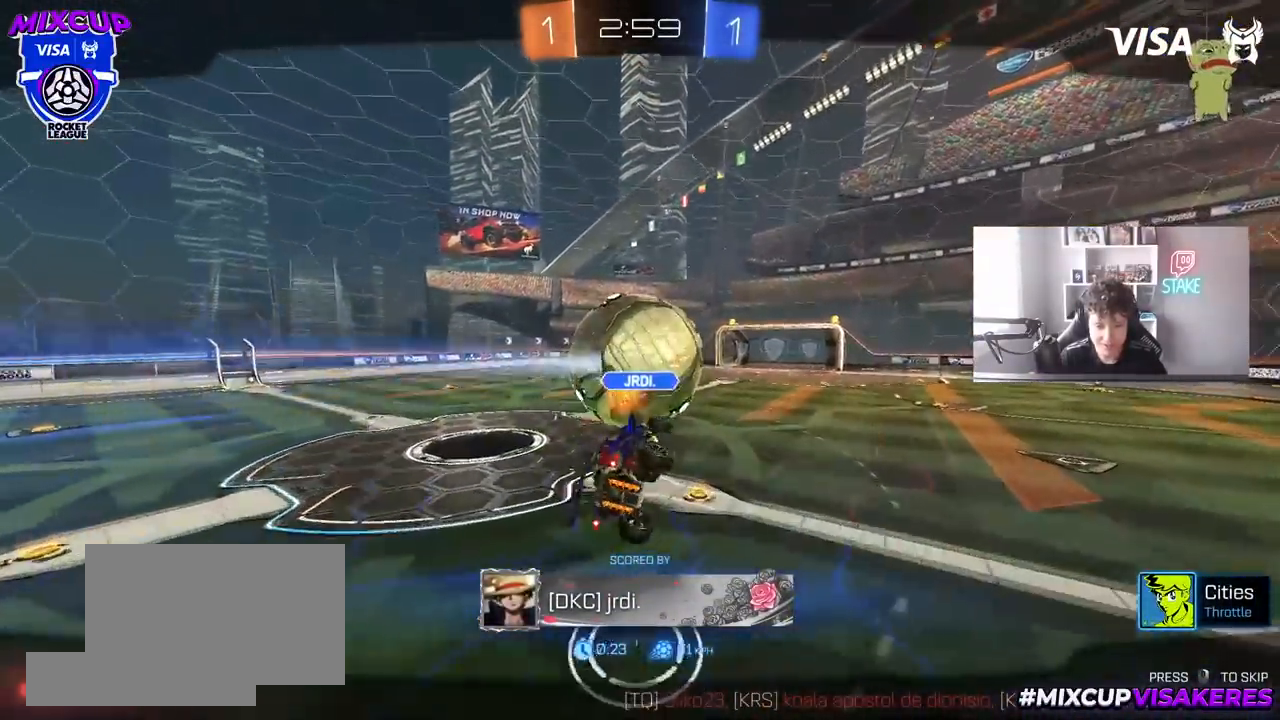
{"keys": [], "mouse": [], "mouse_move": "still", "events": [[167, "mouse_right", "up"], [300, "mouse_right", "down"], [500, "mouse_right", "up"]]}
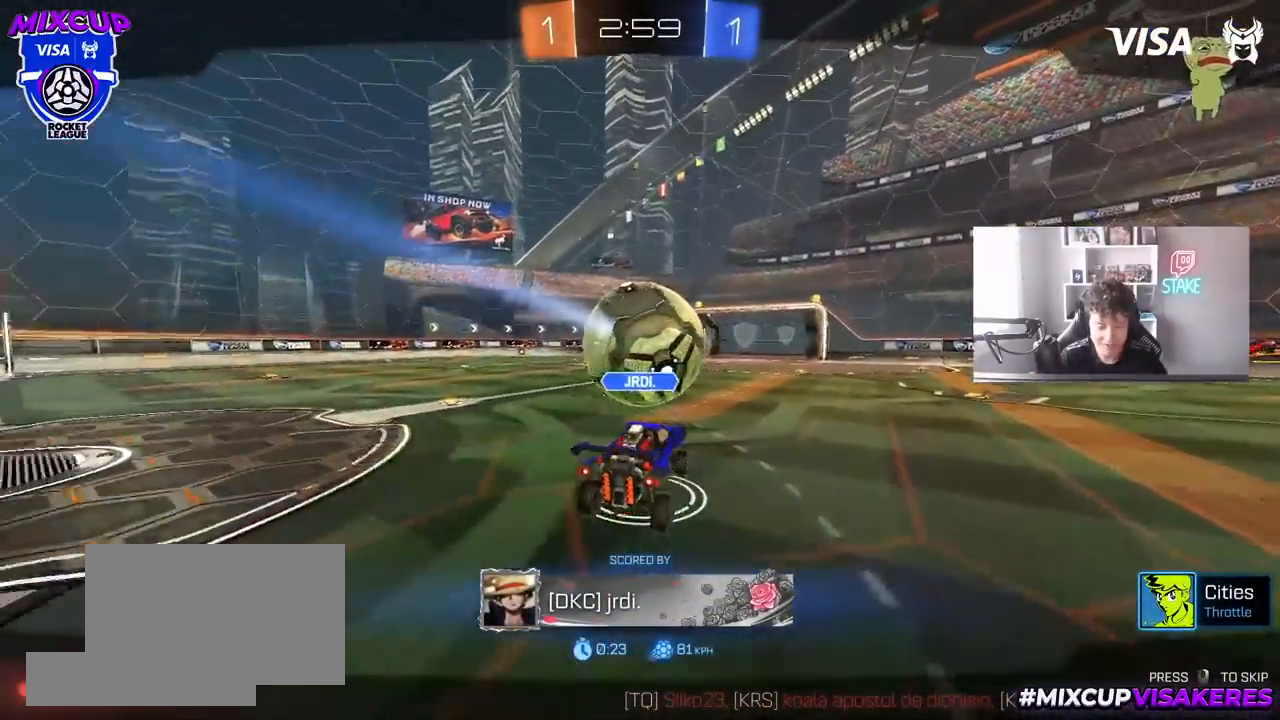
{"keys": ["tab"], "mouse": [], "mouse_move": "still", "events": [[133, "mouse_right", "down"], [267, "mouse_right", "up"], [317, "tab", "down"]]}
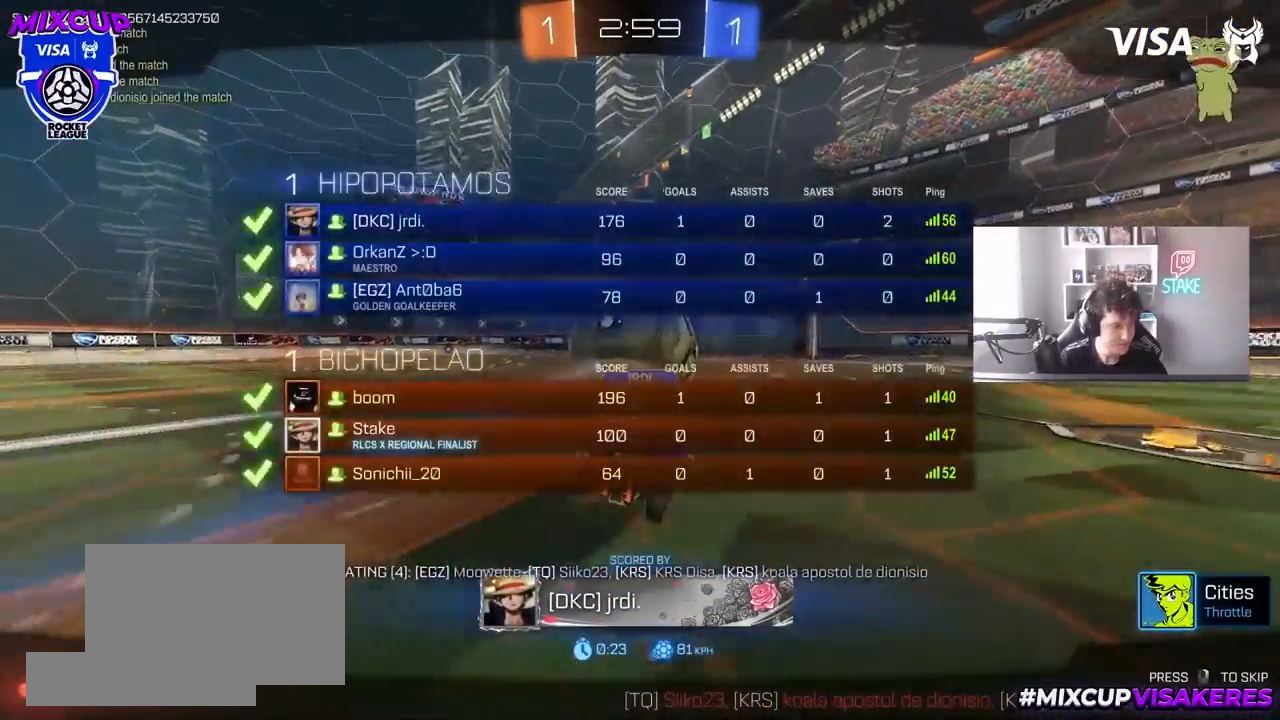
{"keys": [], "mouse": [], "mouse_move": "still", "events": [[100, "tab", "up"]]}